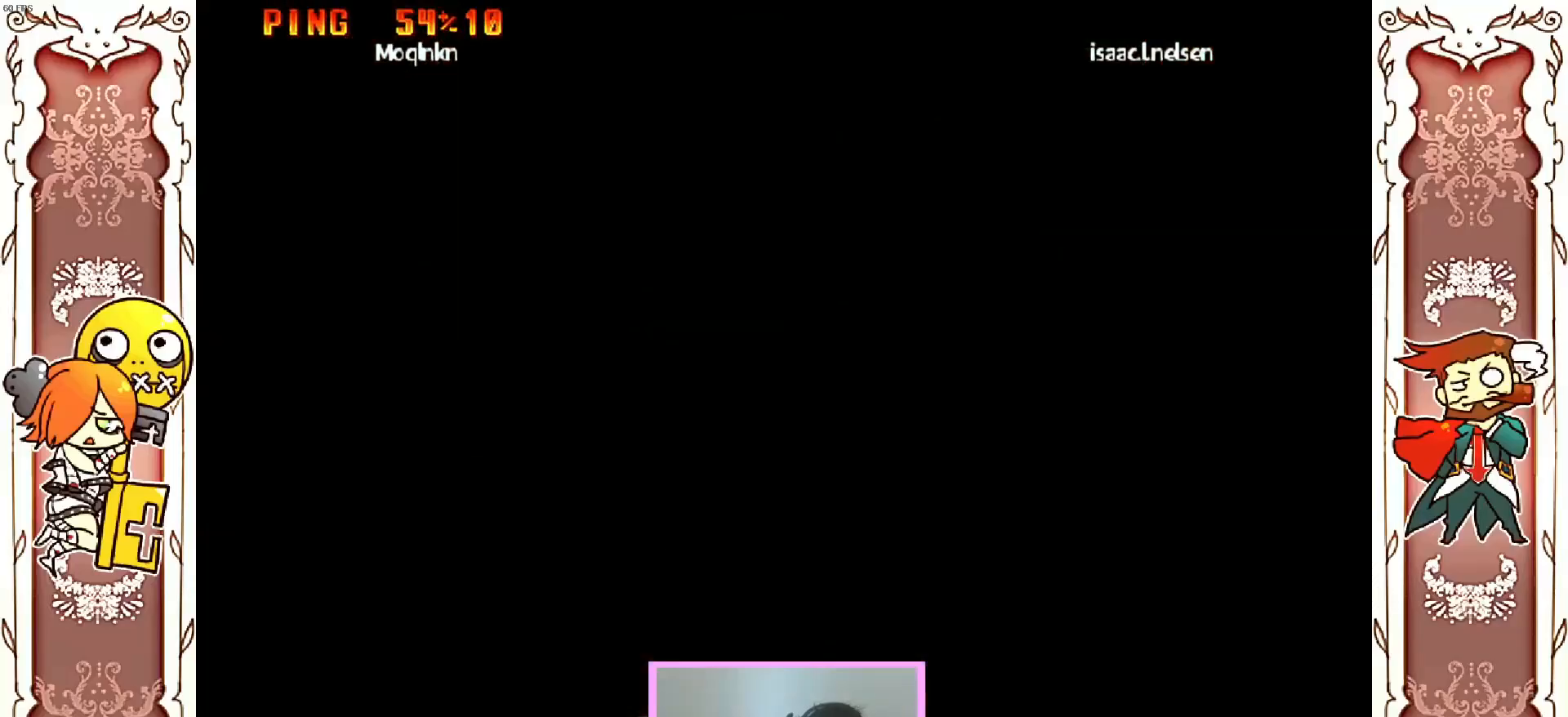
Gameplay with a controller (Xbox layout); each line is a JSON object with the inputs held at the frame after it (dt_ms = milliseconds from this image to that frame). "events" lists button and stick changes between this image and that frame as [ms after this image, input, new state], when the widget could be followed in between. Not read: L3 R3 SELECT START right_stick.
{"dt_ms": 500, "buttons": ["A", "X"], "left_stick": "center", "events": [[33, "Y", "up"], [83, "A", "down"], [133, "X", "down"], [167, "A", "up"], [167, "Y", "down"], [200, "X", "up"], [233, "Y", "up"], [267, "A", "down"], [317, "X", "down"], [367, "A", "up"], [367, "Y", "down"], [383, "X", "up"], [417, "Y", "up"], [433, "A", "down"], [483, "X", "down"]]}
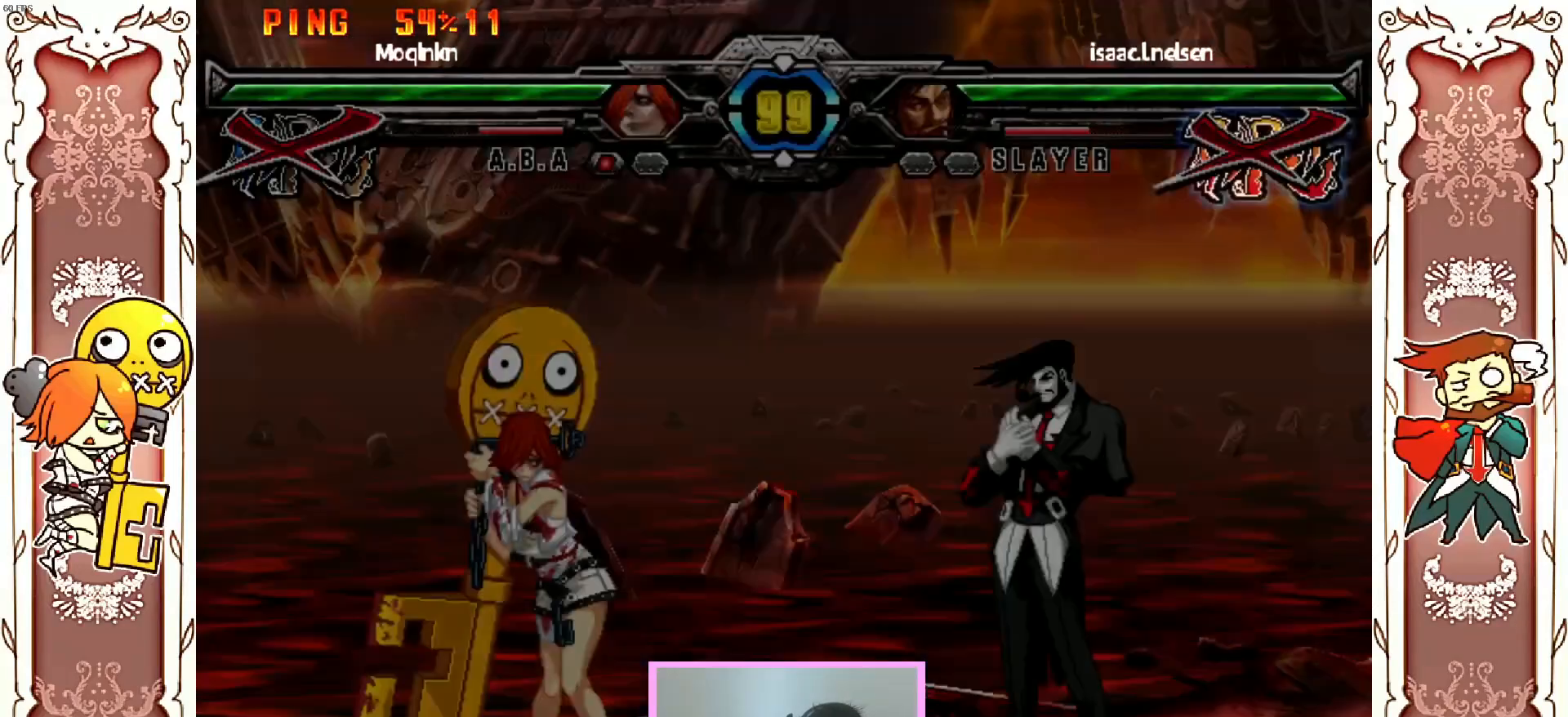
{"dt_ms": 500, "buttons": [], "left_stick": "center", "events": [[17, "A", "up"], [33, "Y", "down"], [67, "X", "up"], [100, "Y", "up"], [133, "X", "down"], [200, "Y", "down"], [233, "X", "up"], [267, "Y", "up"]]}
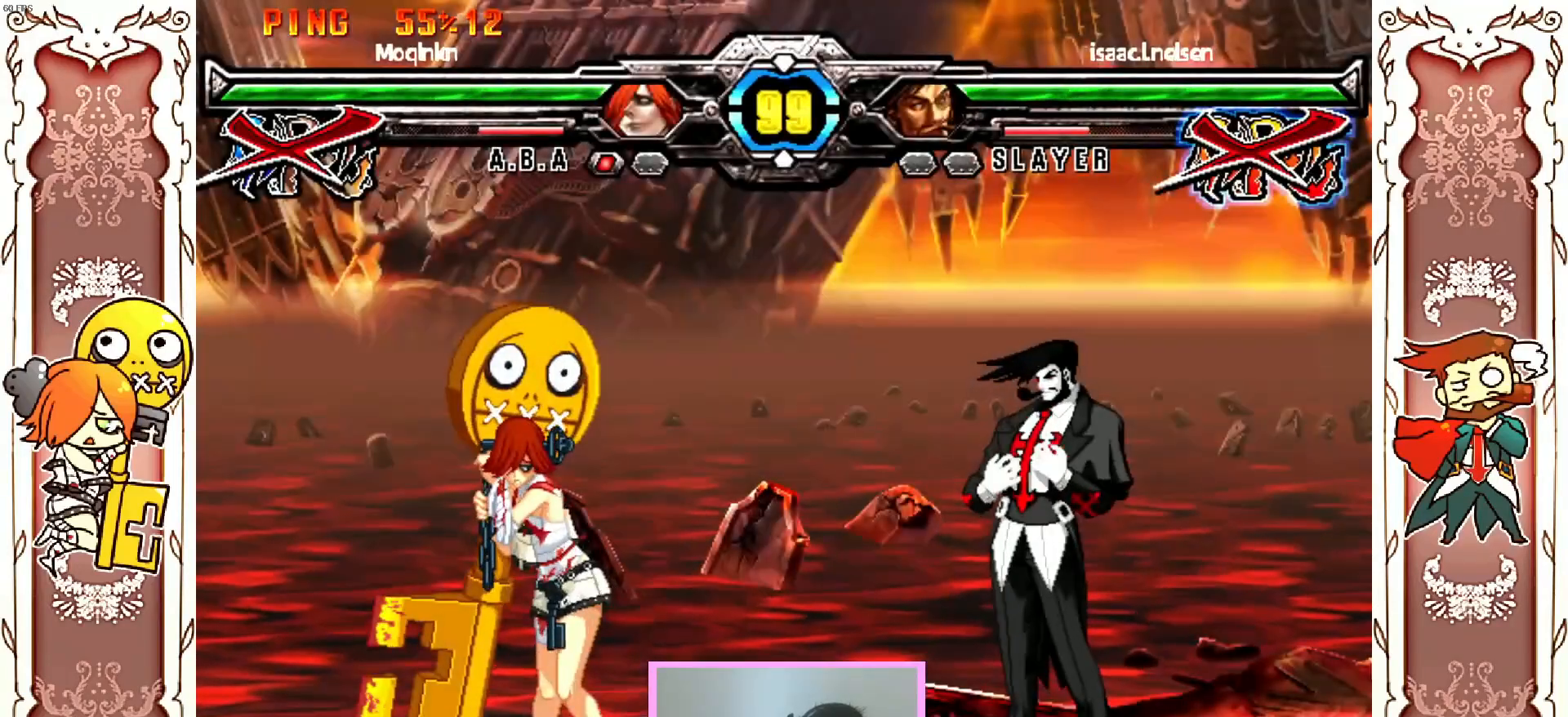
{"dt_ms": 500, "buttons": [], "left_stick": "center", "events": []}
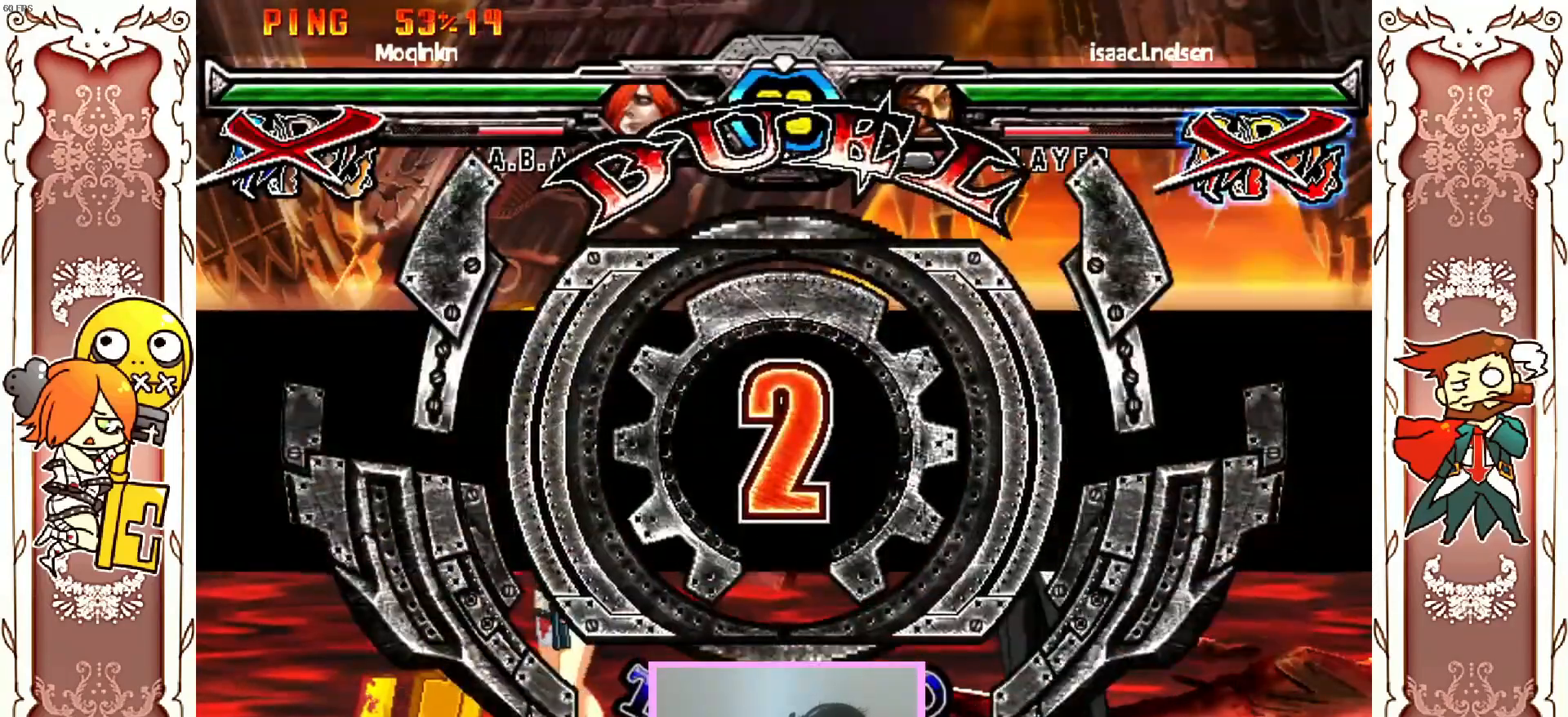
{"dt_ms": 500, "buttons": ["Y"], "left_stick": "center", "events": [[100, "A", "down"], [133, "X", "down"], [167, "Y", "down"], [183, "A", "up"], [233, "X", "up"], [267, "Y", "up"], [333, "X", "down"], [383, "Y", "down"], [450, "X", "up"]]}
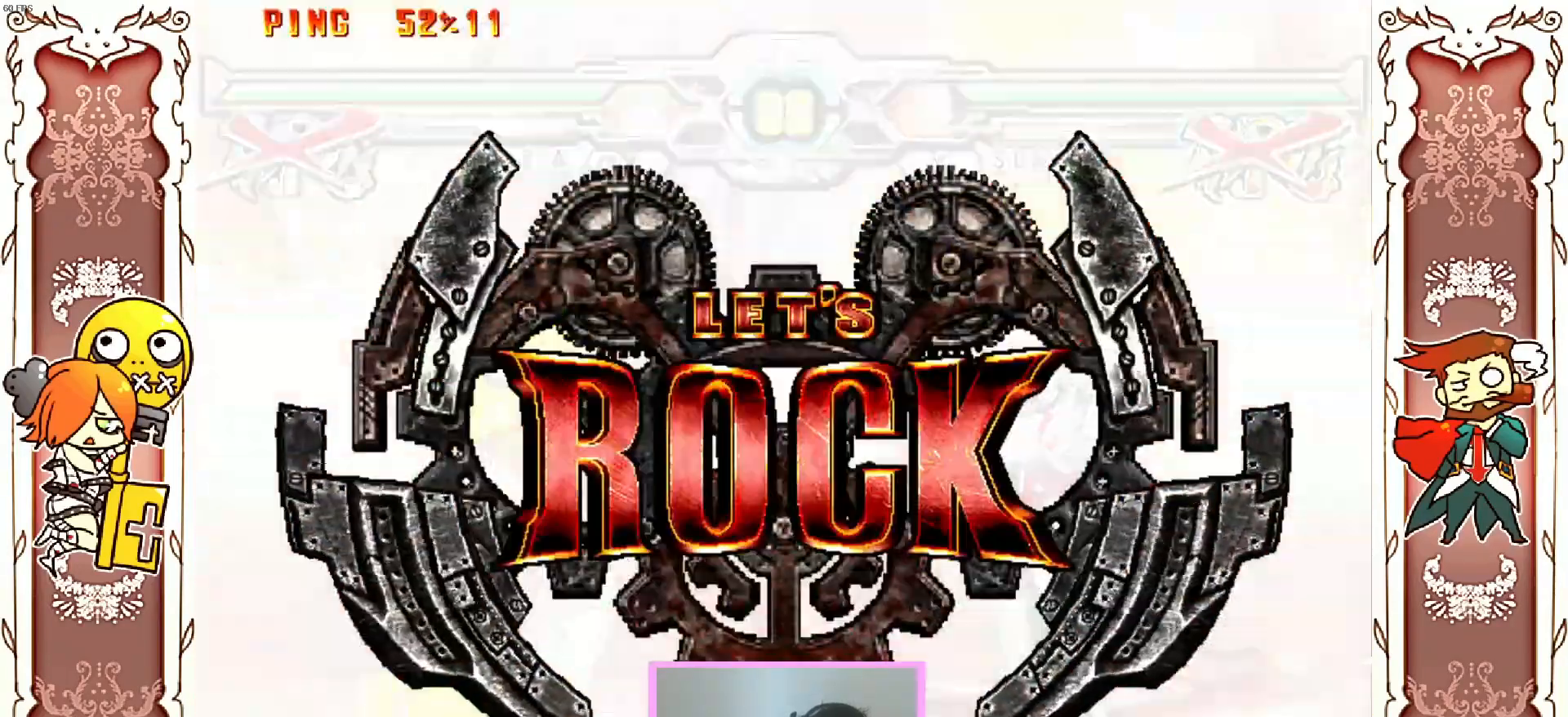
{"dt_ms": 500, "buttons": [], "left_stick": "center", "events": [[117, "X", "down"], [183, "X", "up"], [183, "Y", "up"]]}
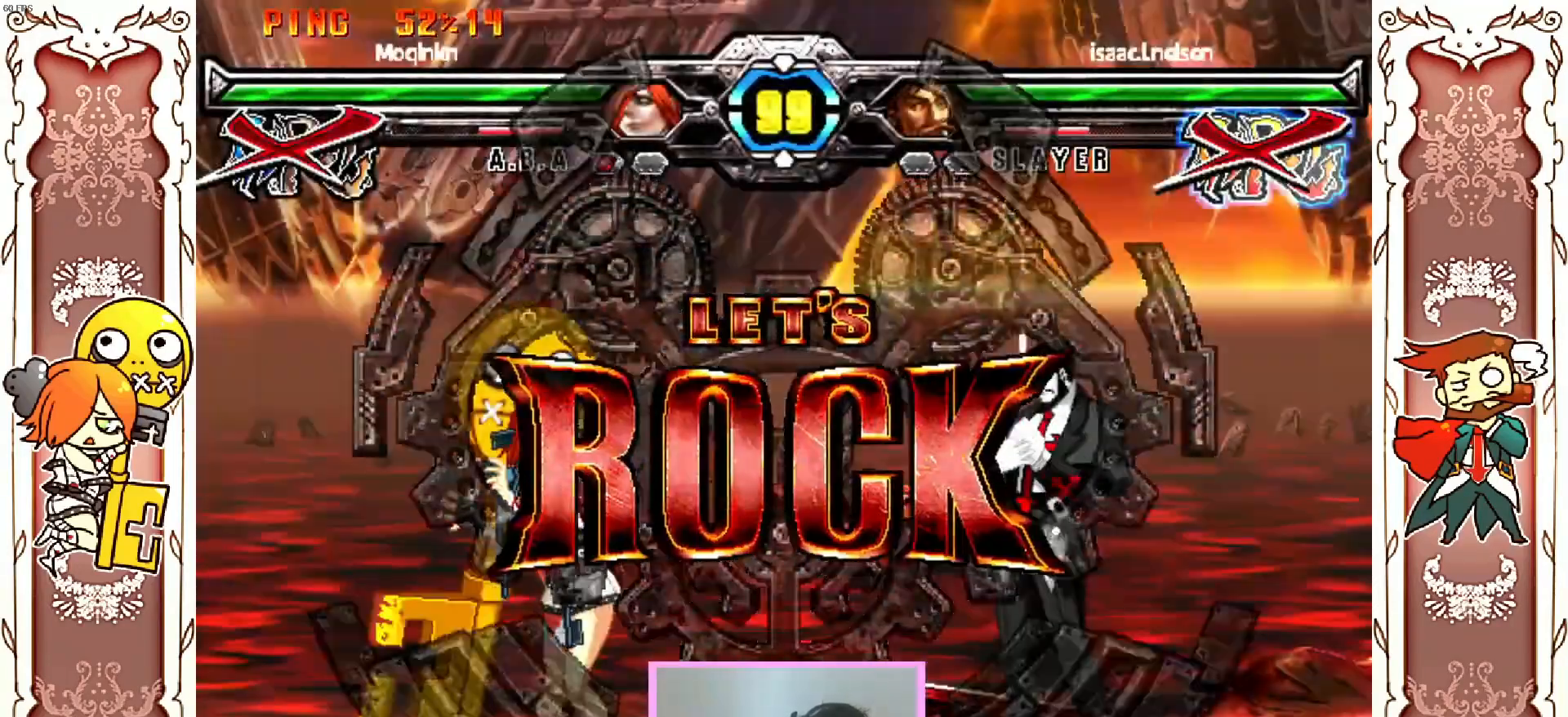
{"dt_ms": 500, "buttons": [], "left_stick": "center", "events": [[300, "R1", "down"], [333, "R1", "up"], [400, "R1", "down"], [467, "R1", "up"]]}
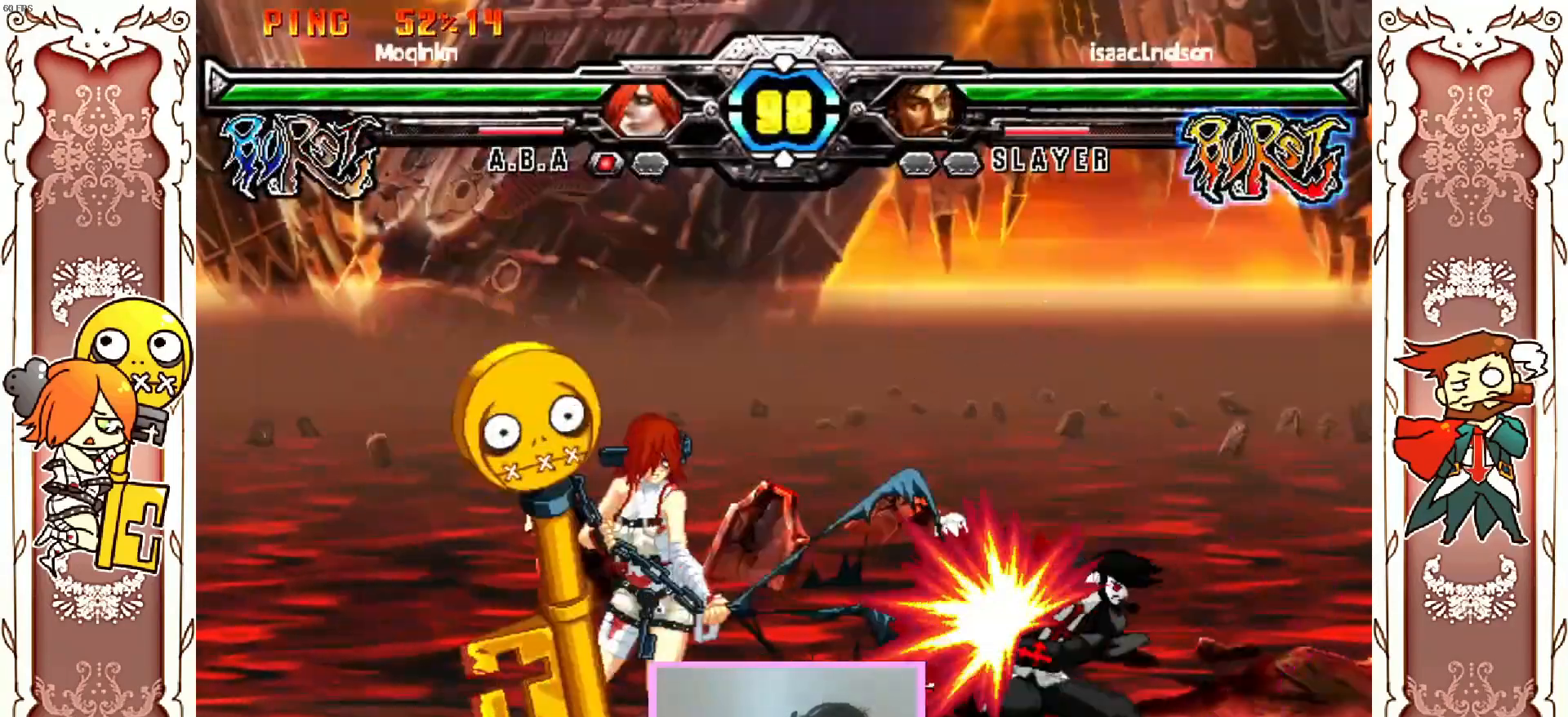
{"dt_ms": 500, "buttons": [], "left_stick": "center", "events": []}
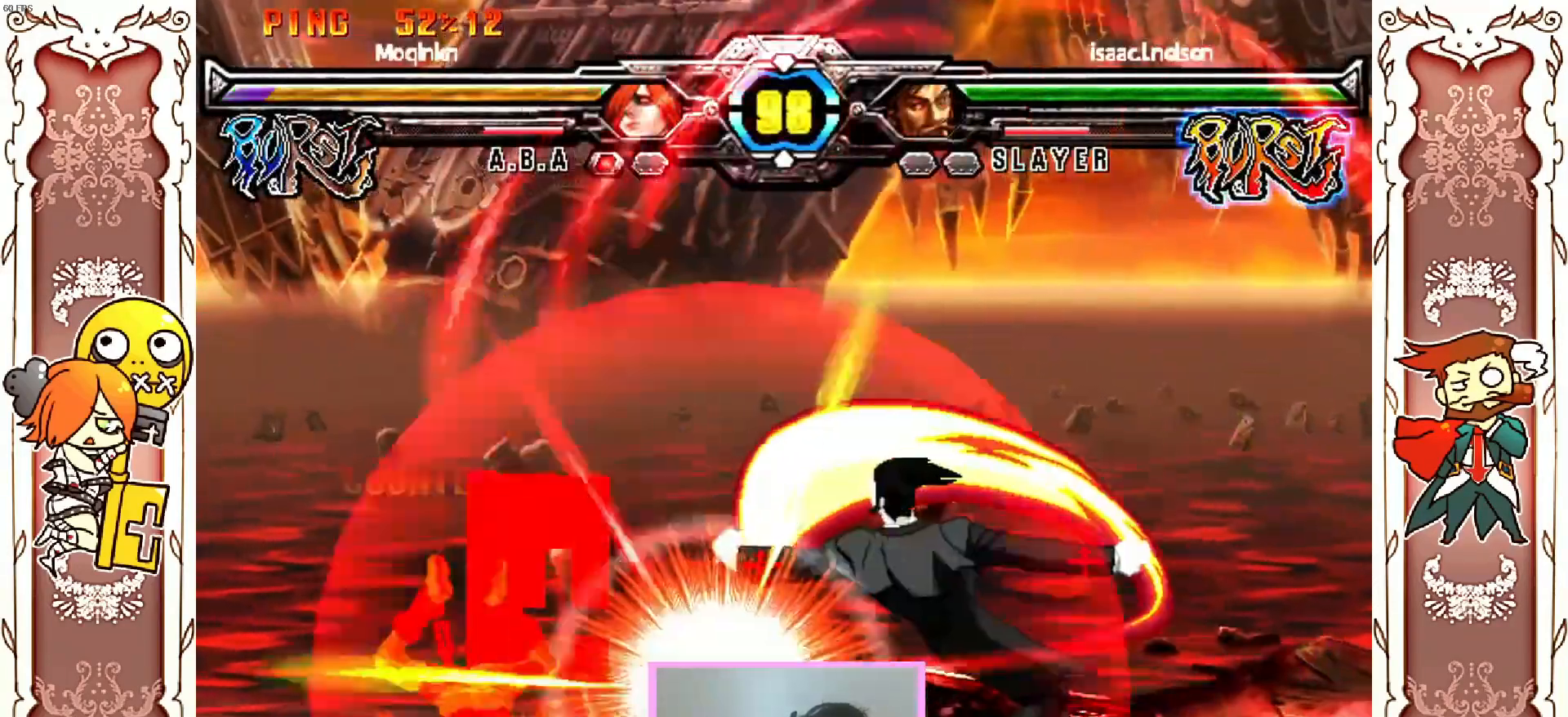
{"dt_ms": 500, "buttons": ["X"], "left_stick": "center", "events": [[133, "X", "down"], [200, "X", "up"], [500, "X", "down"]]}
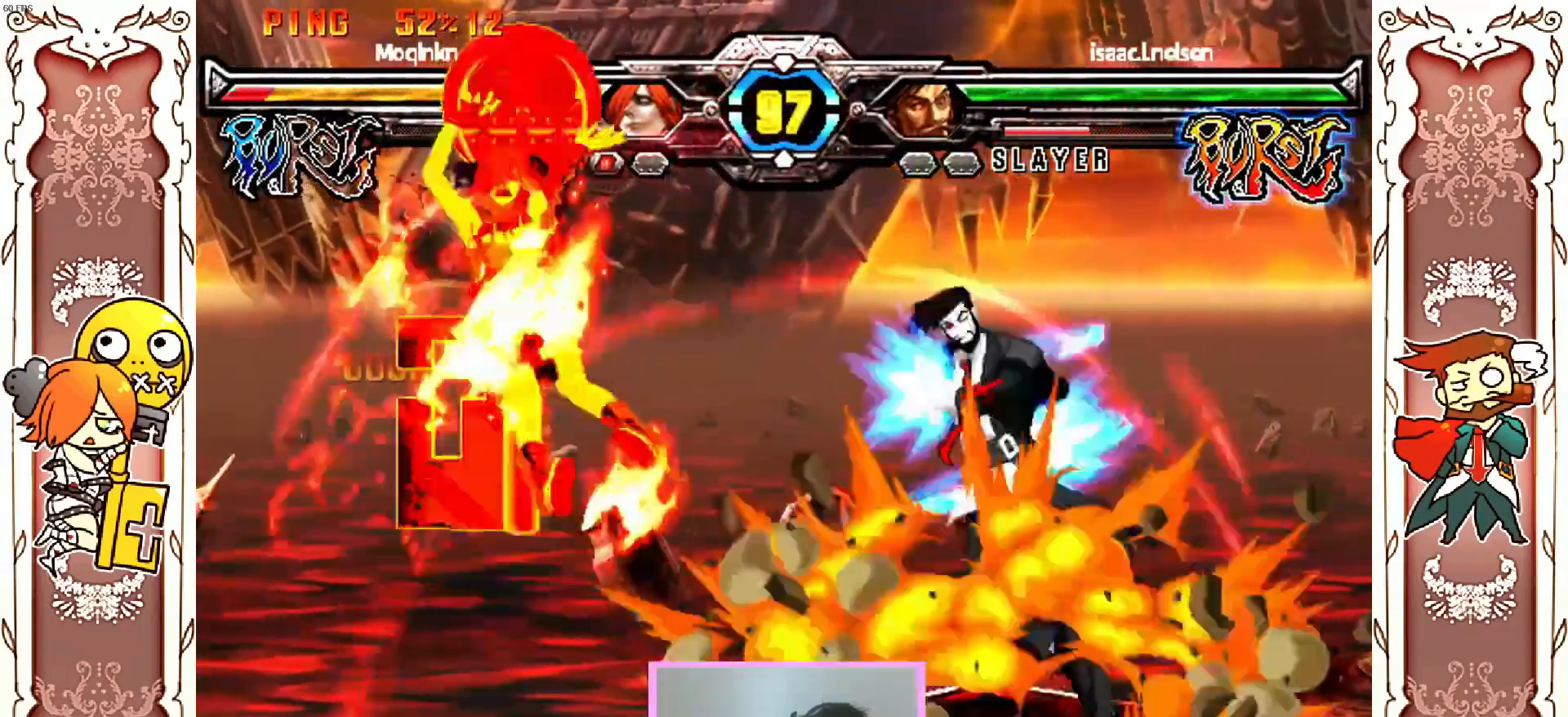
{"dt_ms": 500, "buttons": ["A", "X"], "left_stick": "center", "events": [[33, "Y", "down"], [83, "X", "up"], [100, "A", "down"], [100, "X", "down"], [133, "Y", "up"], [183, "Y", "down"], [233, "X", "up"], [267, "X", "down"], [300, "Y", "up"], [350, "Y", "down"], [367, "X", "up"], [433, "X", "down"], [450, "Y", "up"]]}
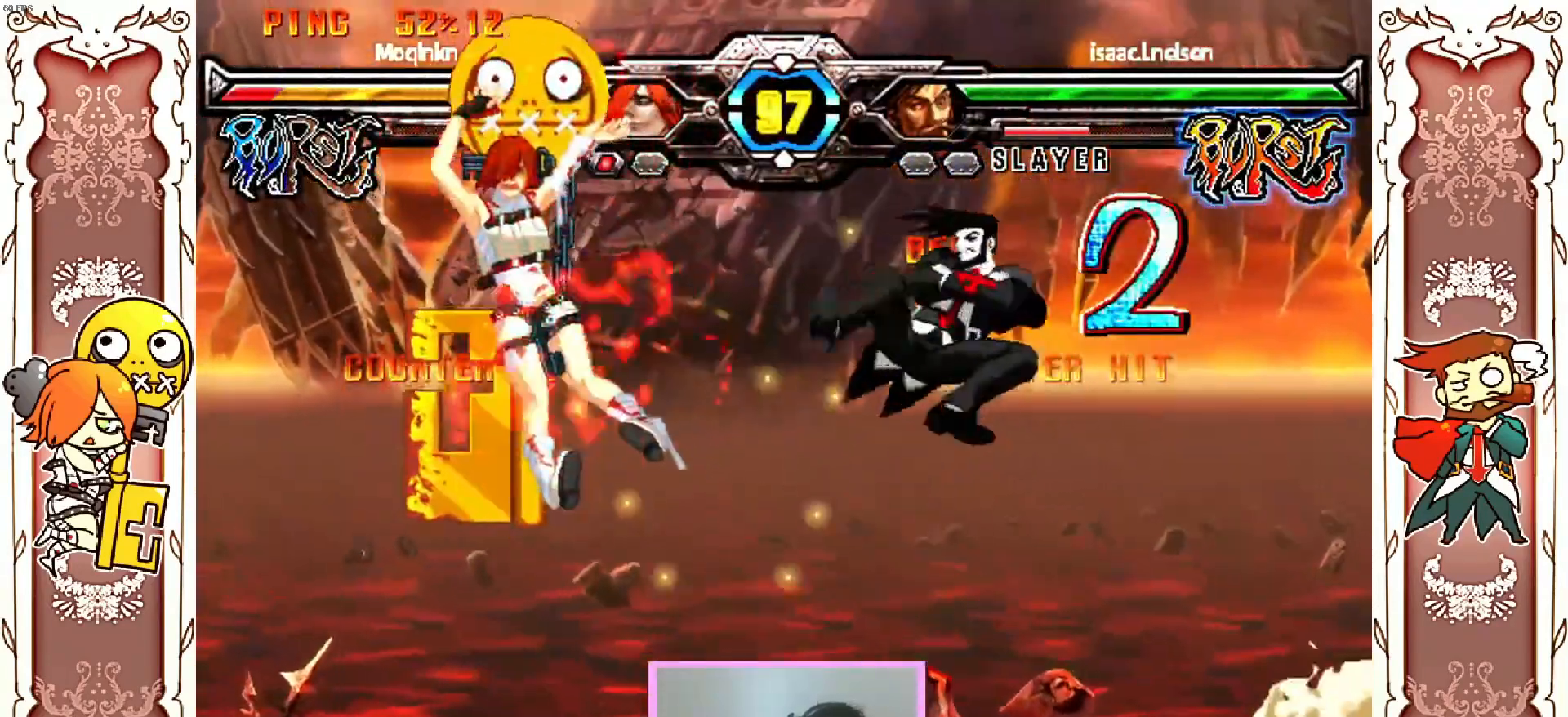
{"dt_ms": 500, "buttons": ["A"], "left_stick": "center", "events": [[17, "Y", "down"], [50, "X", "up"], [117, "X", "down"], [133, "Y", "up"], [200, "Y", "down"], [217, "X", "up"], [283, "X", "down"], [300, "Y", "up"], [367, "Y", "down"], [400, "X", "up"], [417, "X", "down"], [450, "X", "up"], [450, "Y", "up"]]}
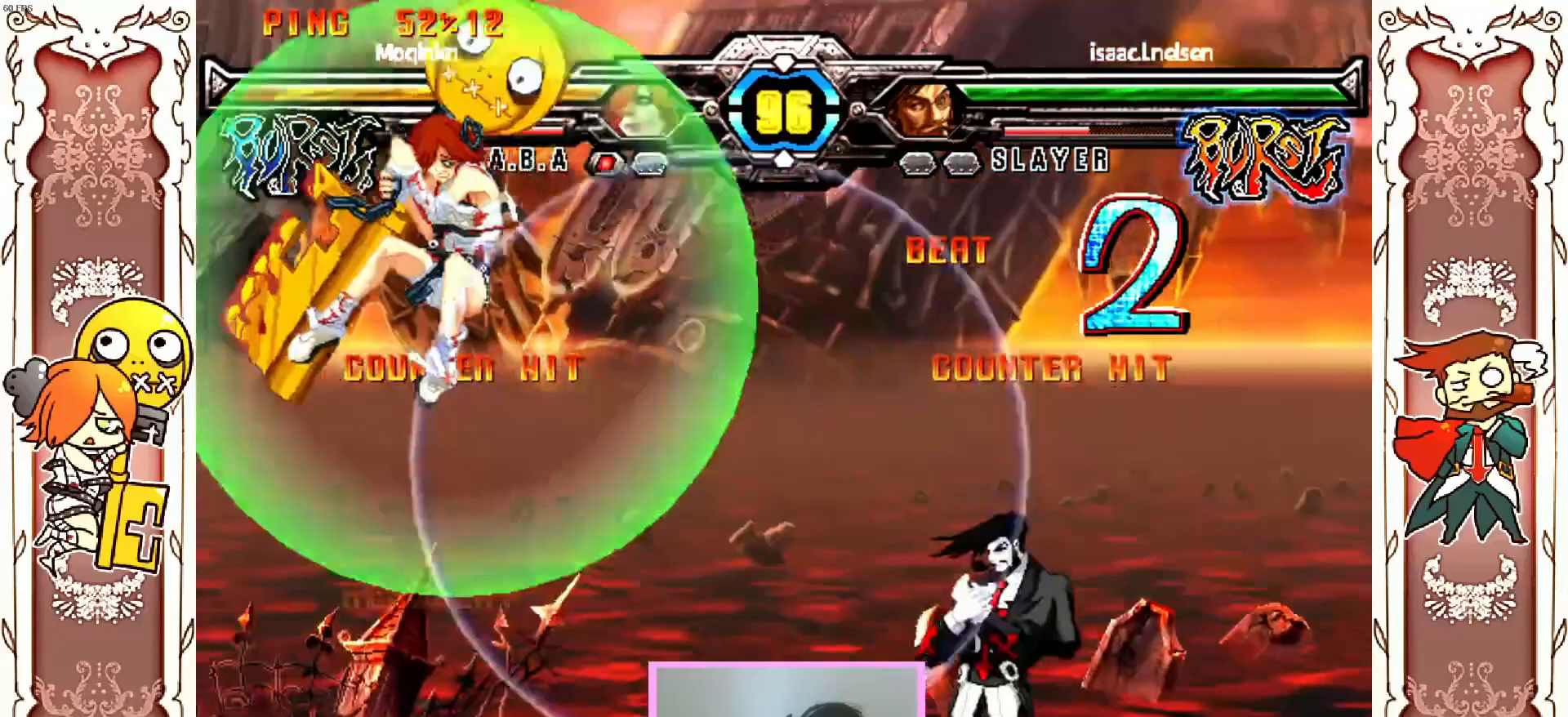
{"dt_ms": 500, "buttons": ["R1"], "left_stick": "center", "events": [[17, "A", "up"], [267, "R1", "down"], [317, "R1", "up"], [383, "R1", "down"]]}
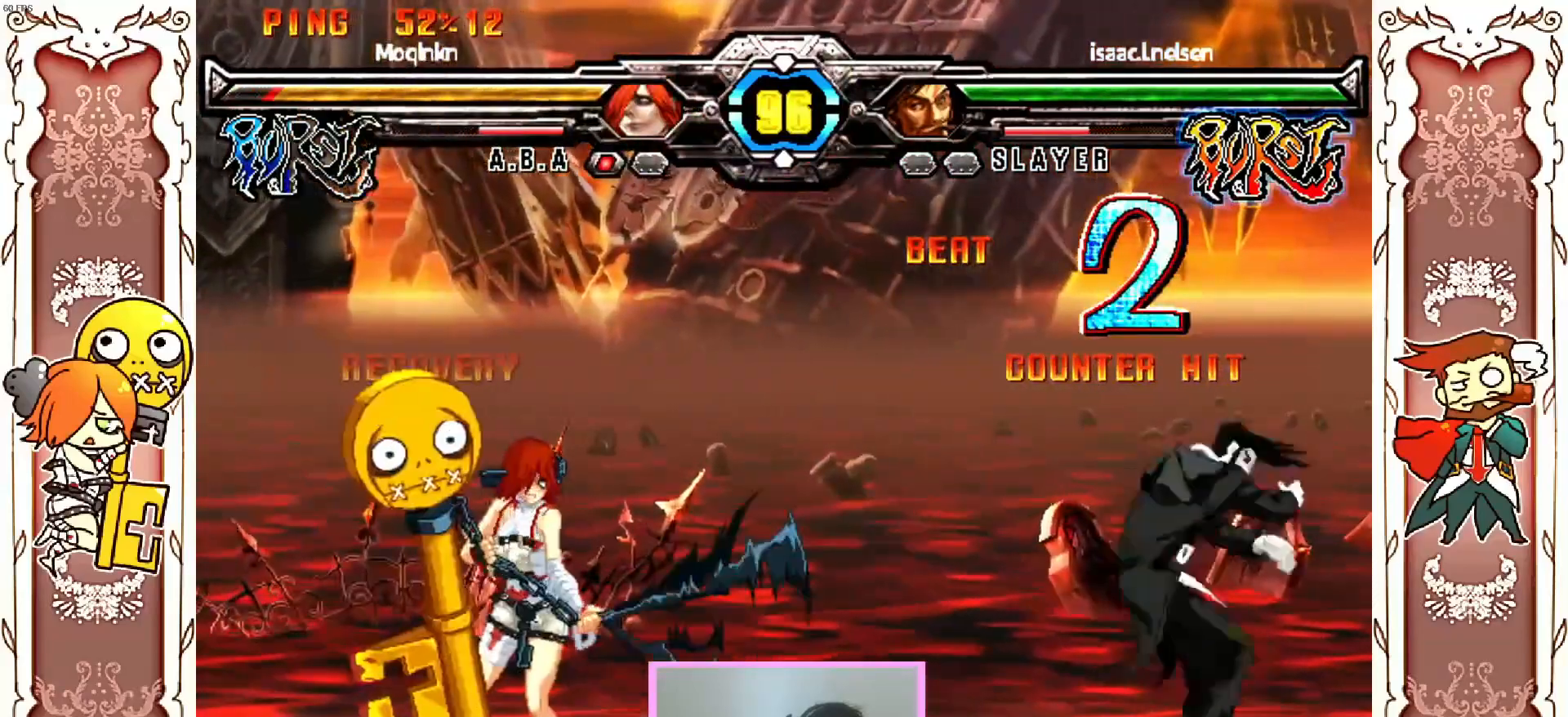
{"dt_ms": 500, "buttons": [], "left_stick": "center", "events": [[17, "R1", "up"]]}
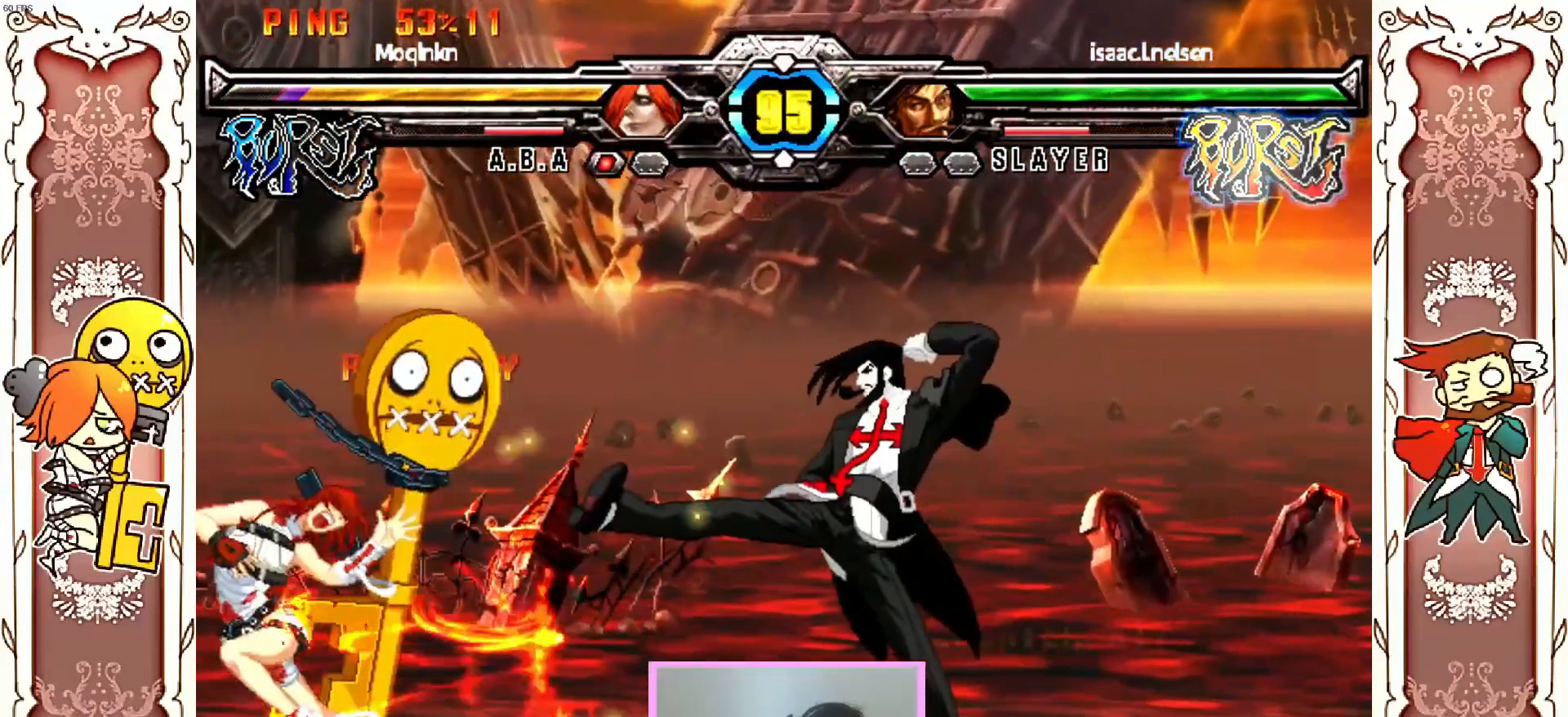
{"dt_ms": 500, "buttons": ["X", "Y"], "left_stick": "center", "events": [[333, "Y", "down"], [367, "X", "down"]]}
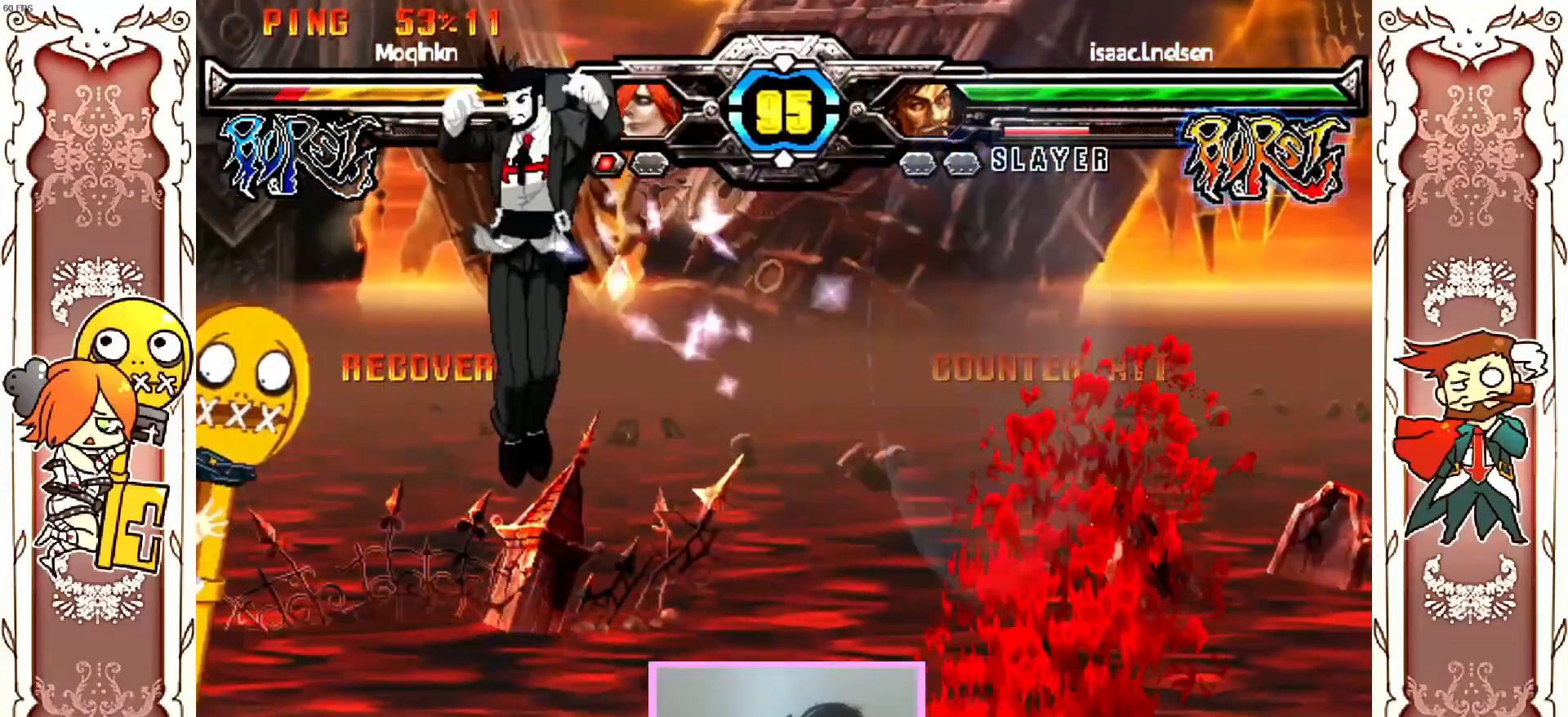
{"dt_ms": 500, "buttons": [], "left_stick": "center", "events": [[183, "Y", "up"], [217, "X", "up"], [283, "R1", "down"], [350, "R1", "up"]]}
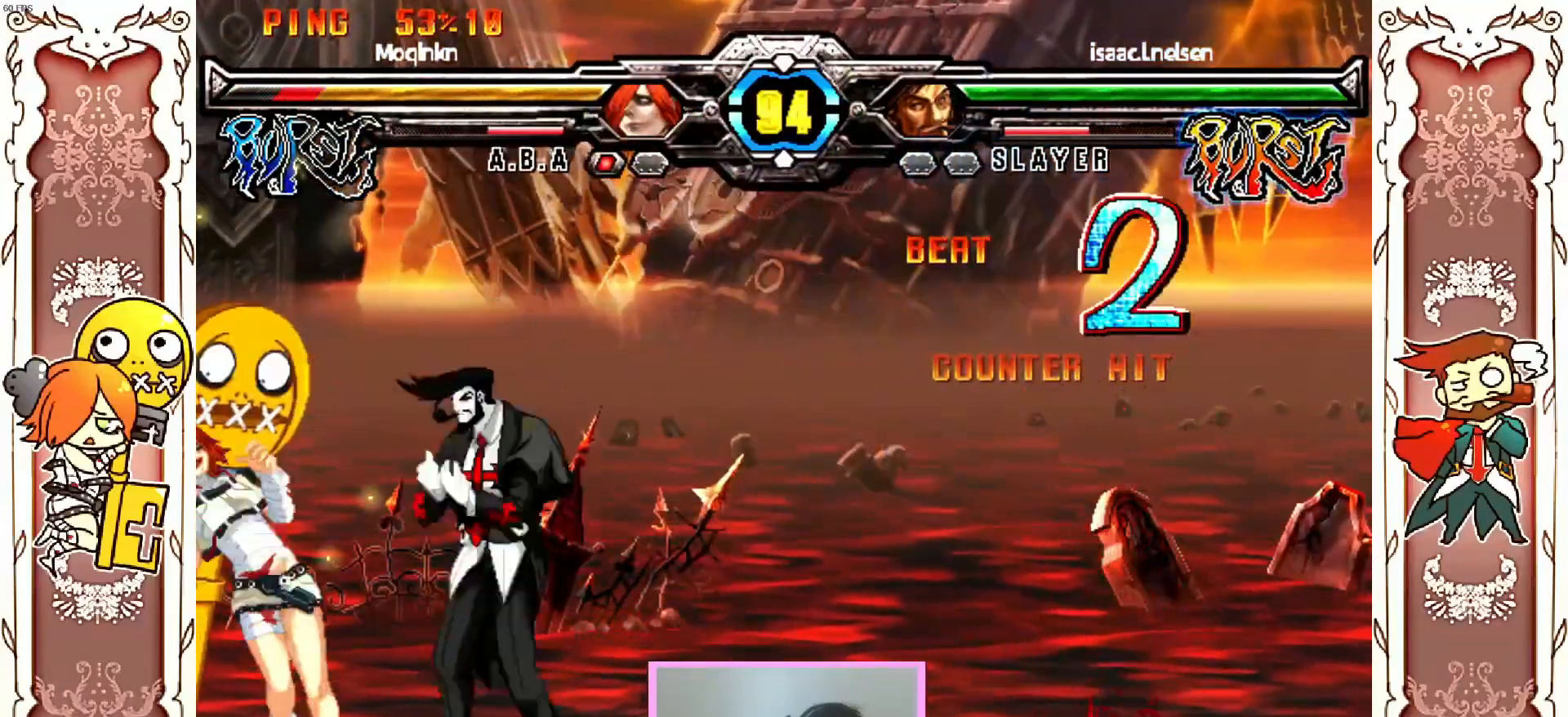
{"dt_ms": 500, "buttons": [], "left_stick": "center", "events": []}
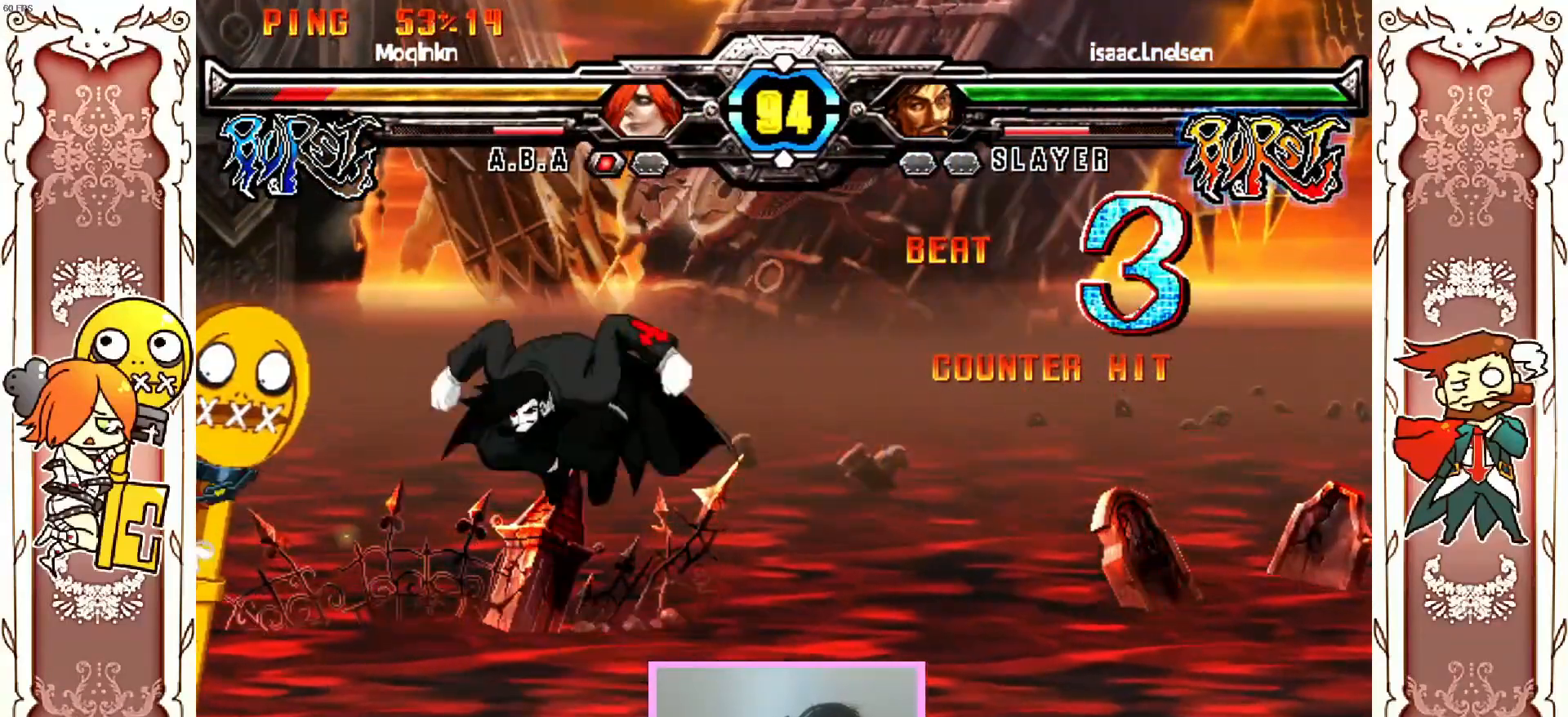
{"dt_ms": 500, "buttons": [], "left_stick": "center", "events": []}
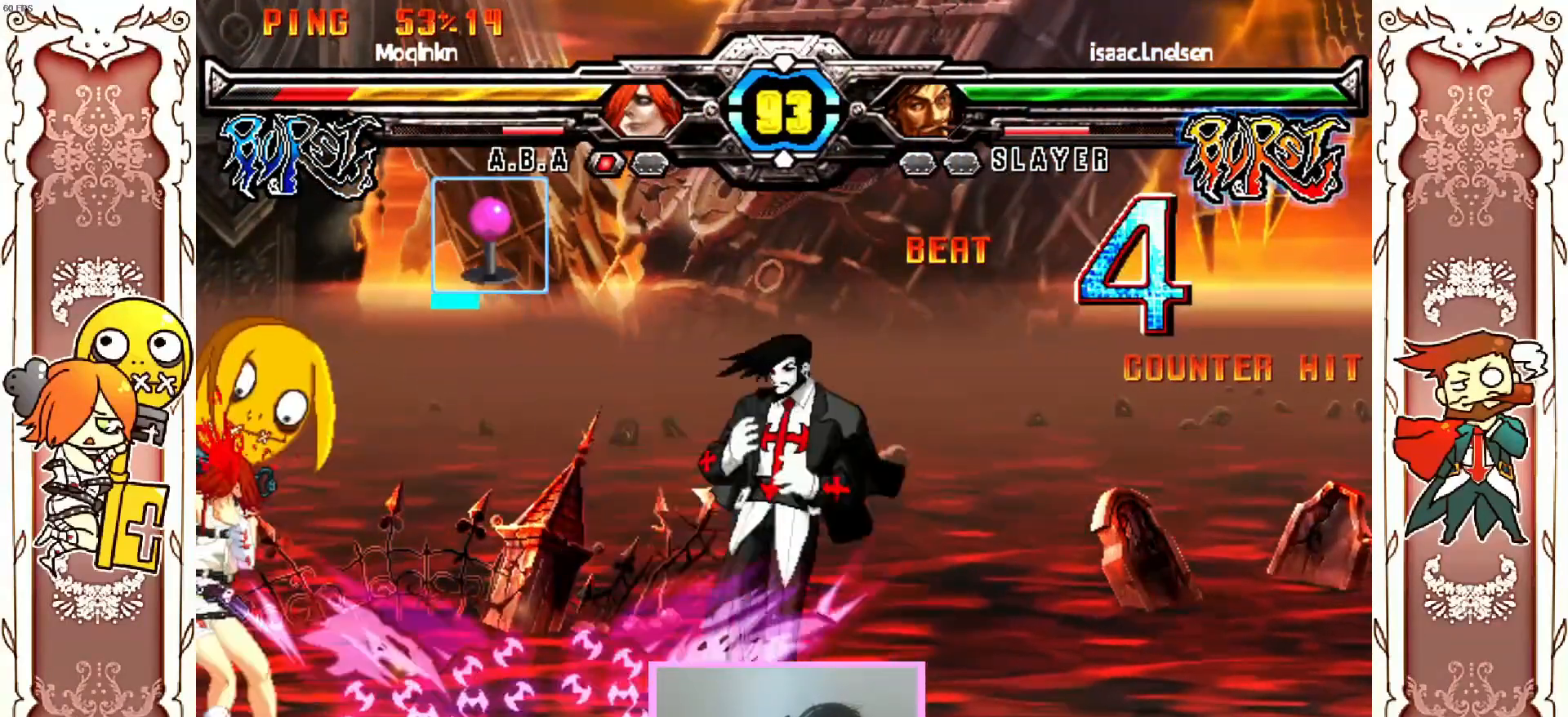
{"dt_ms": 500, "buttons": ["X", "Y"], "left_stick": "center", "events": [[50, "X", "down"], [83, "Y", "down"]]}
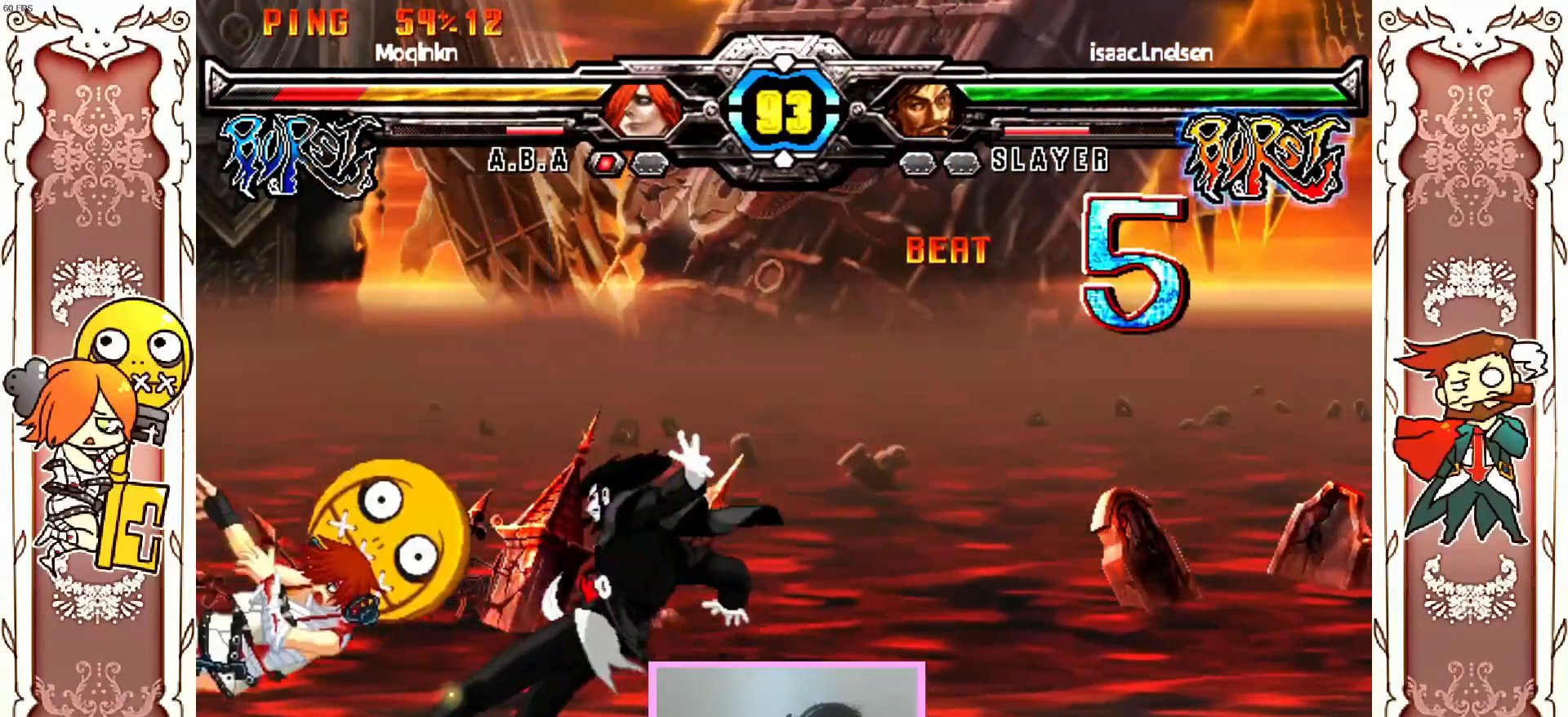
{"dt_ms": 500, "buttons": ["X", "Y"], "left_stick": "center", "events": [[33, "Y", "up"], [50, "X", "up"], [100, "A", "down"], [117, "Y", "down"], [183, "X", "down"], [217, "Y", "up"], [233, "Y", "down"], [333, "A", "up"], [467, "Y", "up"], [483, "Y", "down"]]}
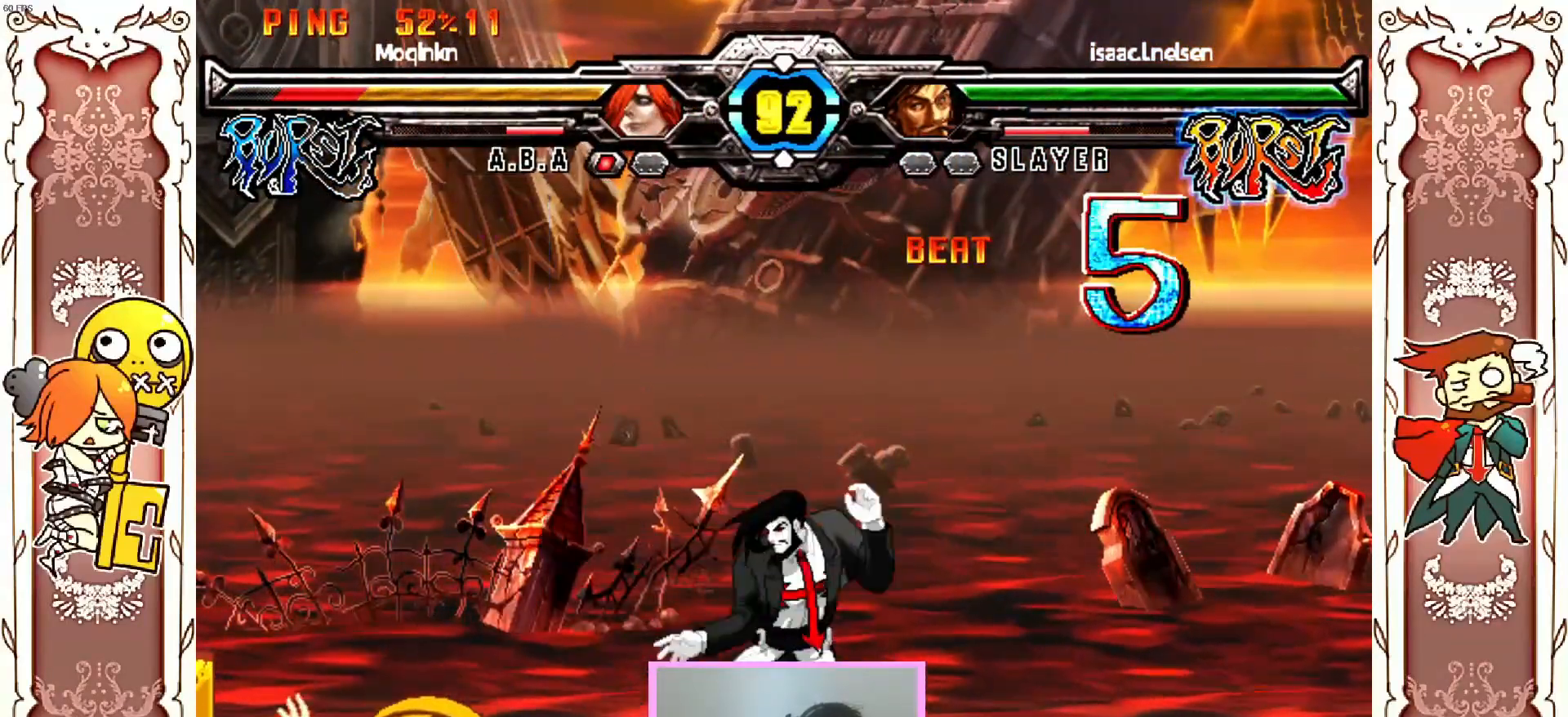
{"dt_ms": 500, "buttons": [], "left_stick": "center", "events": [[267, "Y", "up"], [317, "X", "up"]]}
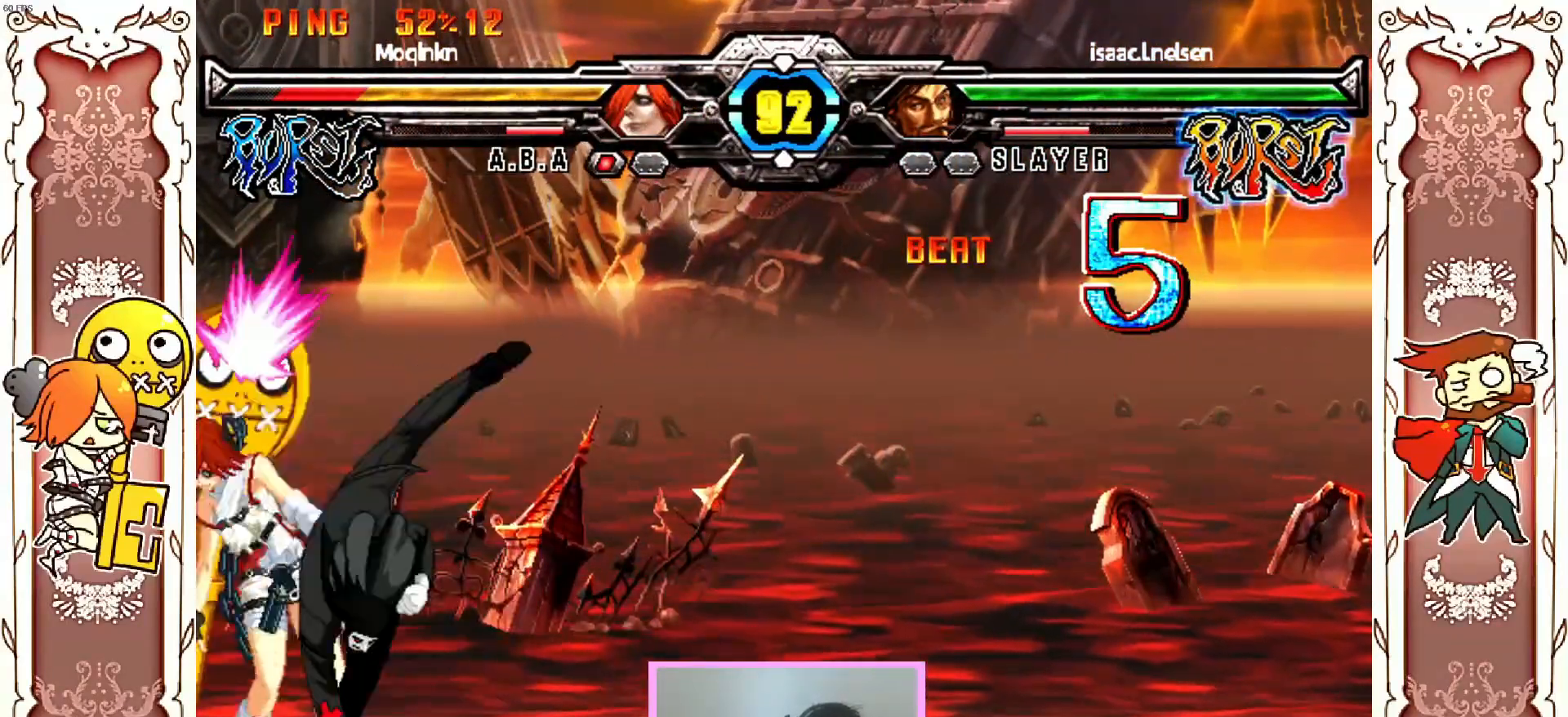
{"dt_ms": 500, "buttons": [], "left_stick": "center", "events": []}
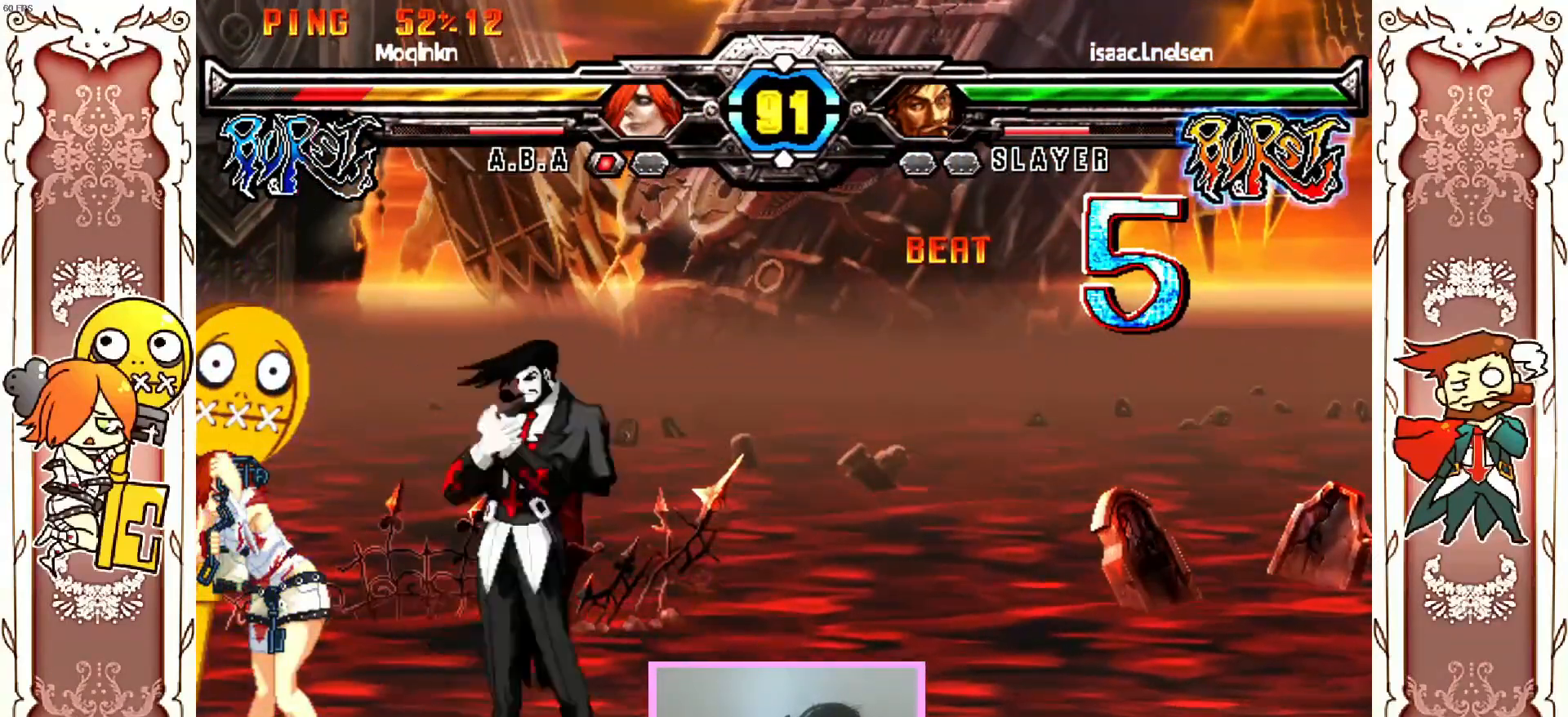
{"dt_ms": 500, "buttons": [], "left_stick": "center", "events": []}
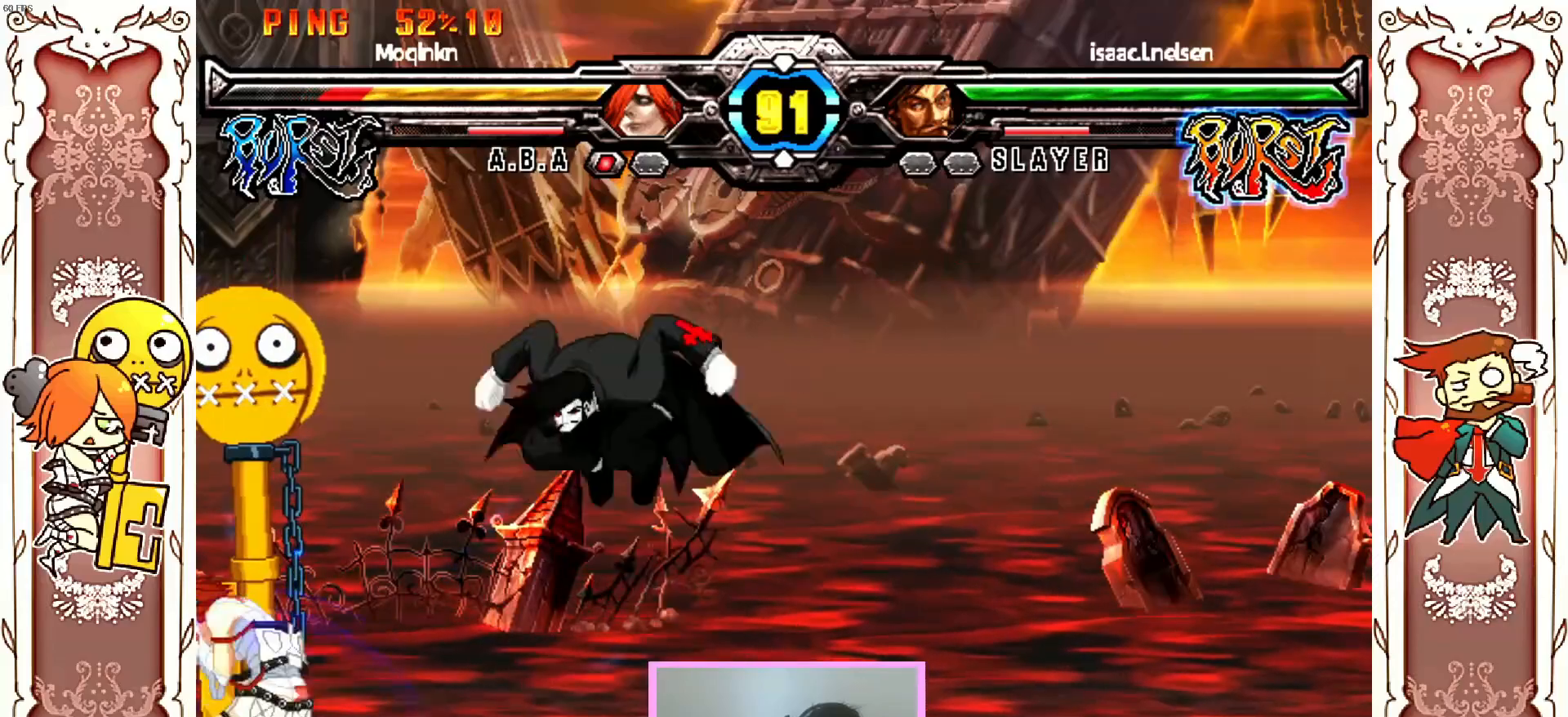
{"dt_ms": 500, "buttons": [], "left_stick": "center", "events": []}
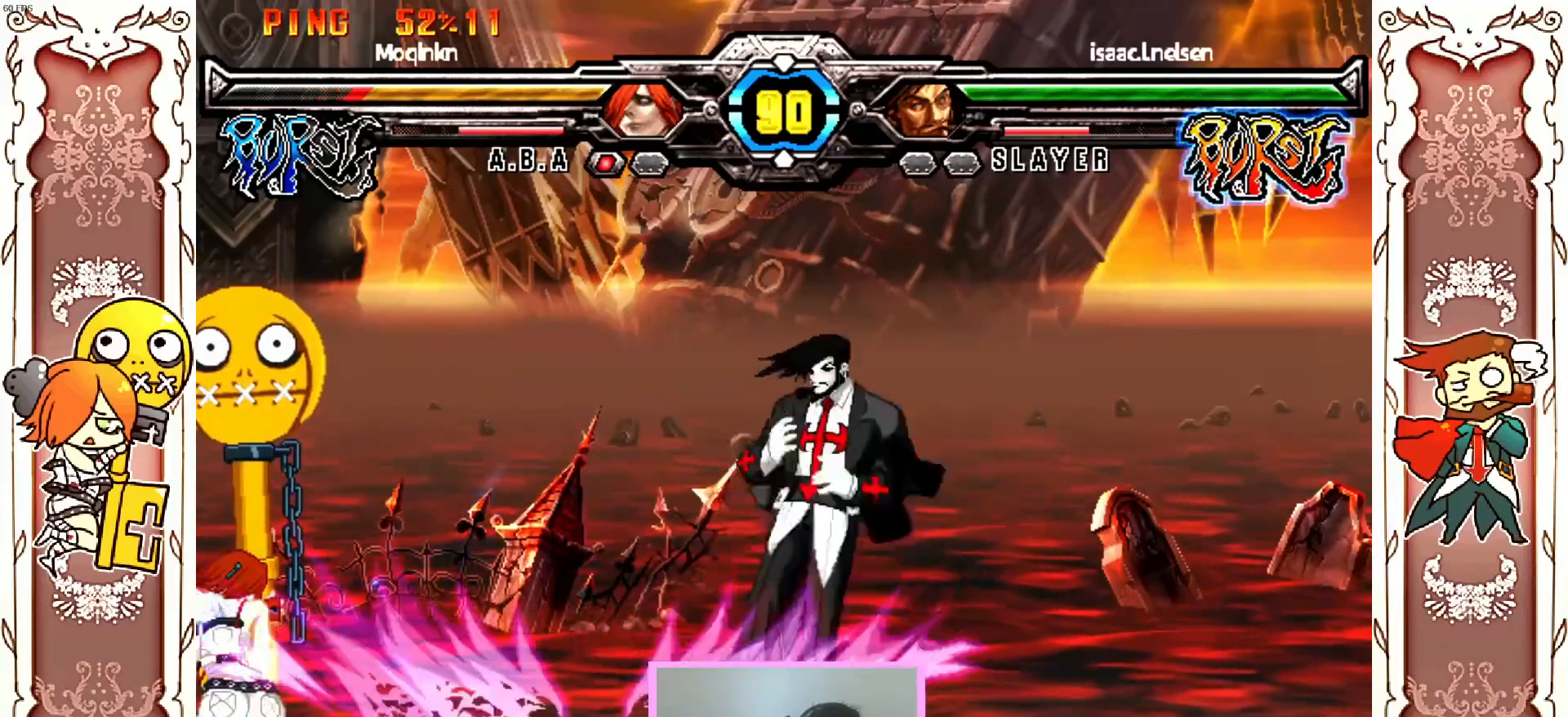
{"dt_ms": 500, "buttons": [], "left_stick": "center", "events": []}
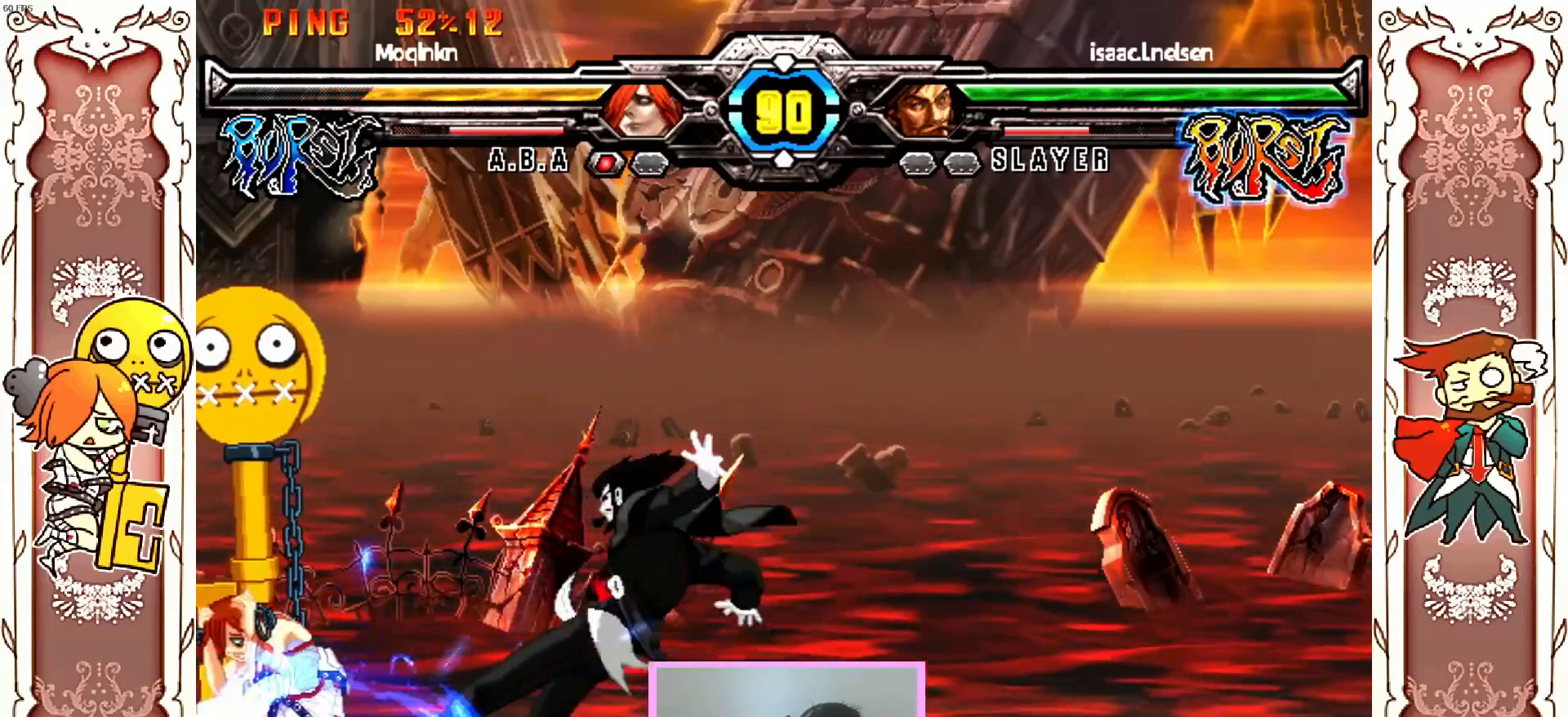
{"dt_ms": 500, "buttons": [], "left_stick": "center", "events": [[200, "Y", "down"], [217, "Y", "up"], [267, "Y", "down"], [317, "Y", "up"]]}
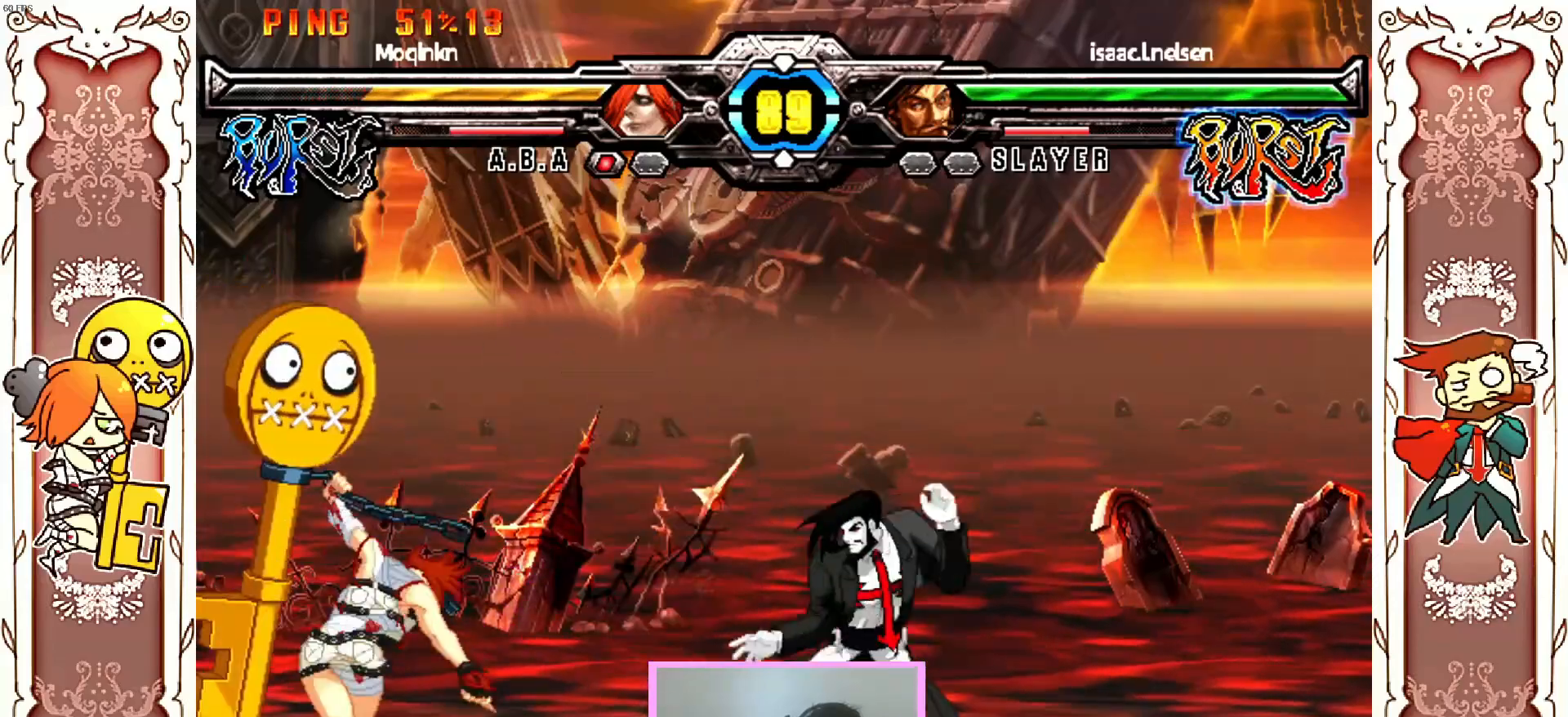
{"dt_ms": 500, "buttons": [], "left_stick": "center", "events": [[17, "Y", "down"], [183, "Y", "up"]]}
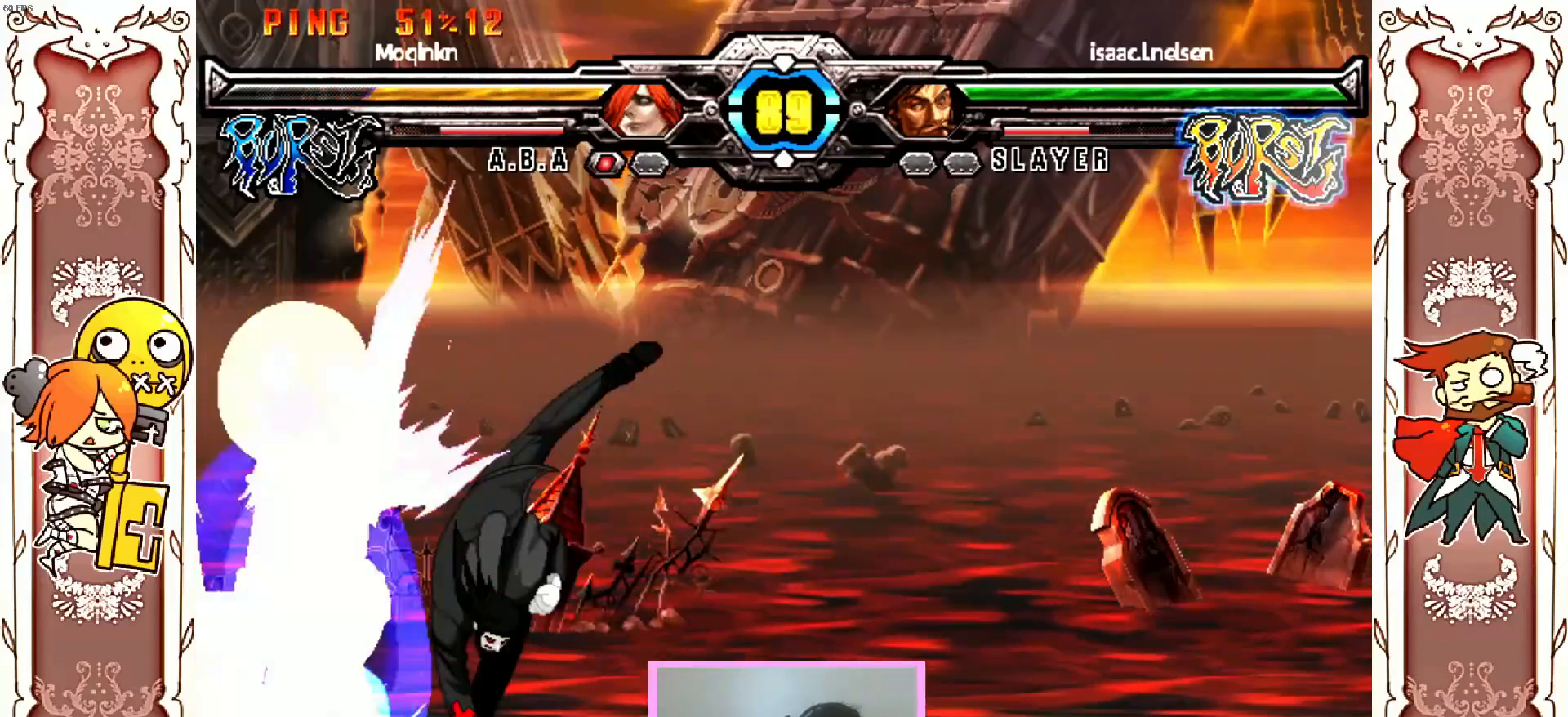
{"dt_ms": 500, "buttons": ["Y"], "left_stick": "center", "events": [[483, "Y", "down"]]}
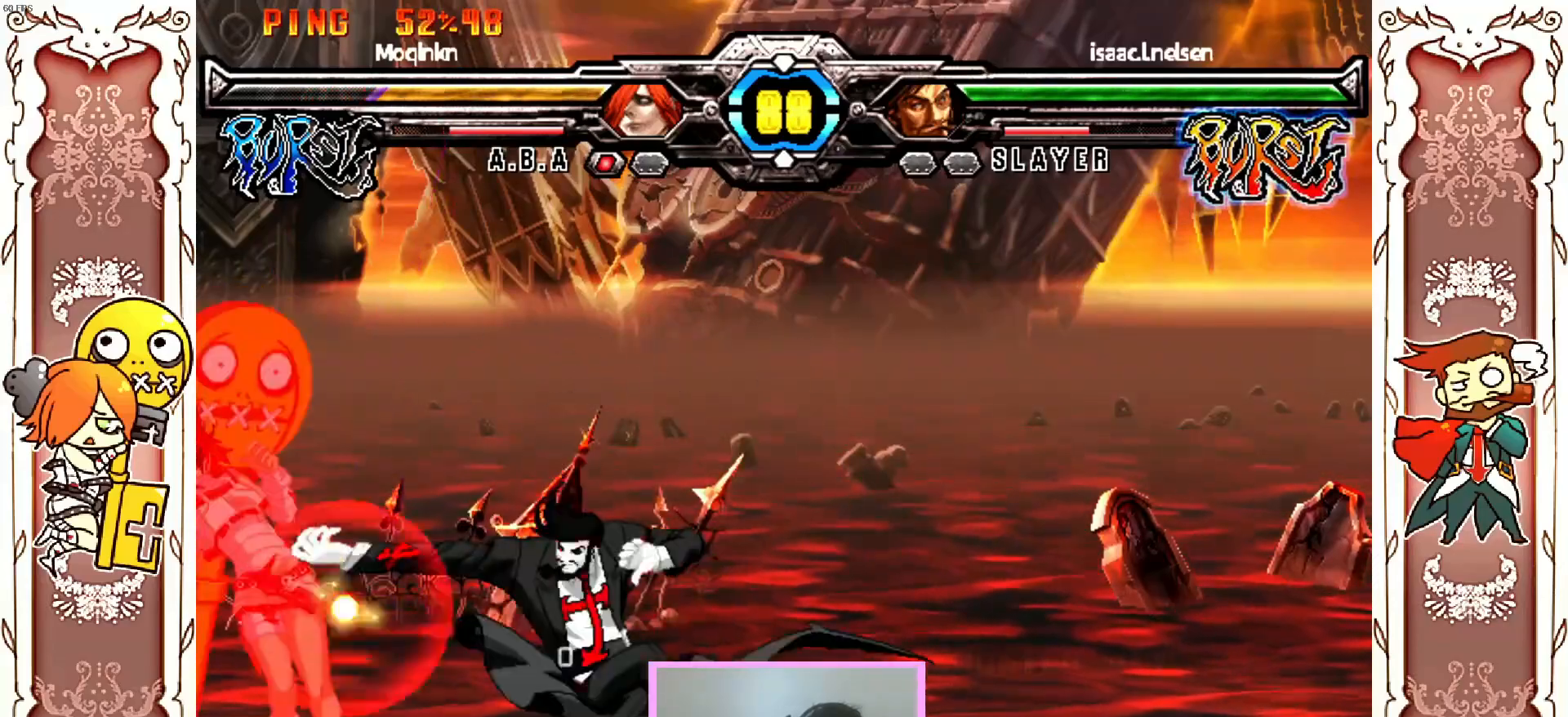
{"dt_ms": 1000, "buttons": [], "left_stick": "center"}
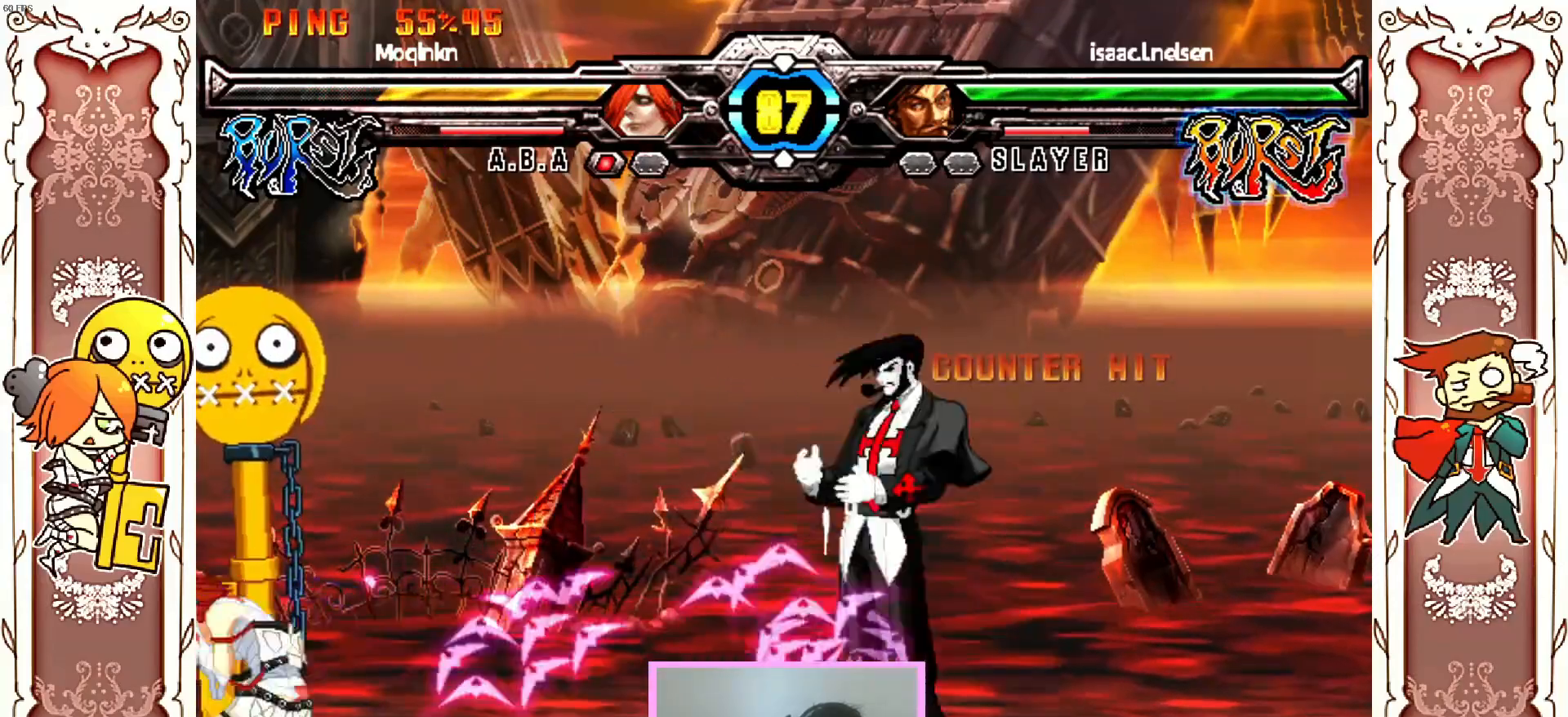
{"dt_ms": 500, "buttons": [], "left_stick": "center", "events": [[67, "Y", "down"], [167, "Y", "up"], [350, "Y", "down"], [500, "Y", "up"]]}